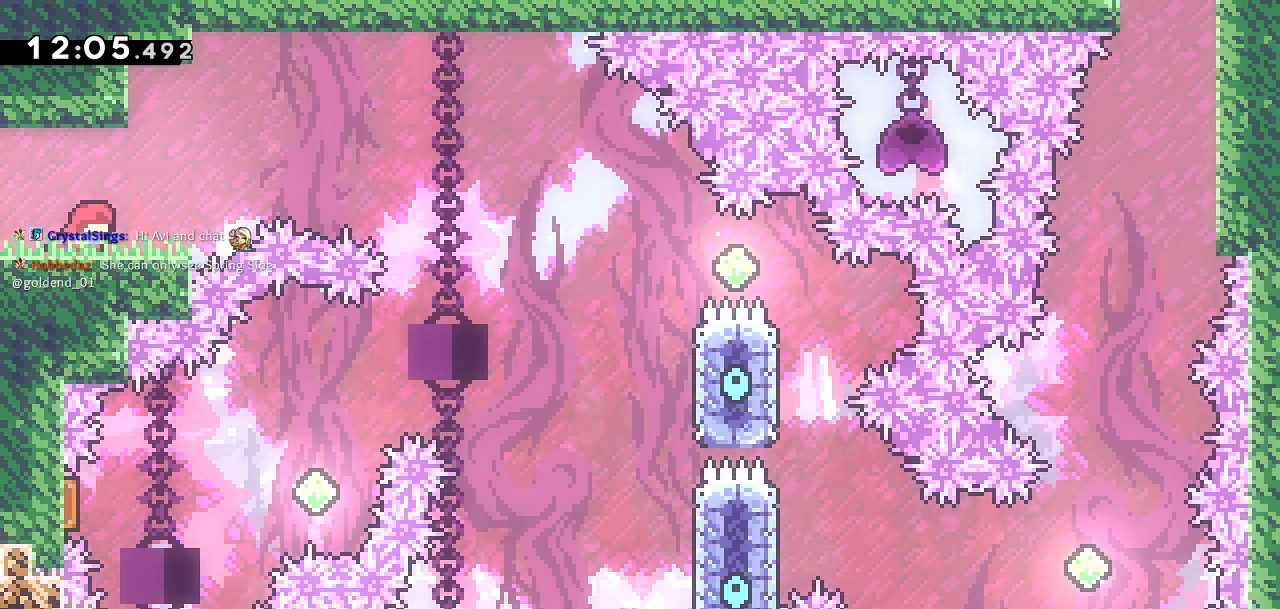
Gameplay with a controller (PlayStation layout); each line is a JSON object with the inputs held at the frame after it. "events" lists button and stick changes between this image and that frame as [ms after this image, input, new state], when the widget could be followed in between.
{"buttons": ["CROSS", "DPAD_RIGHT"], "left_stick": "center", "right_stick": "center", "events": [[367, "CROSS", "down"]]}
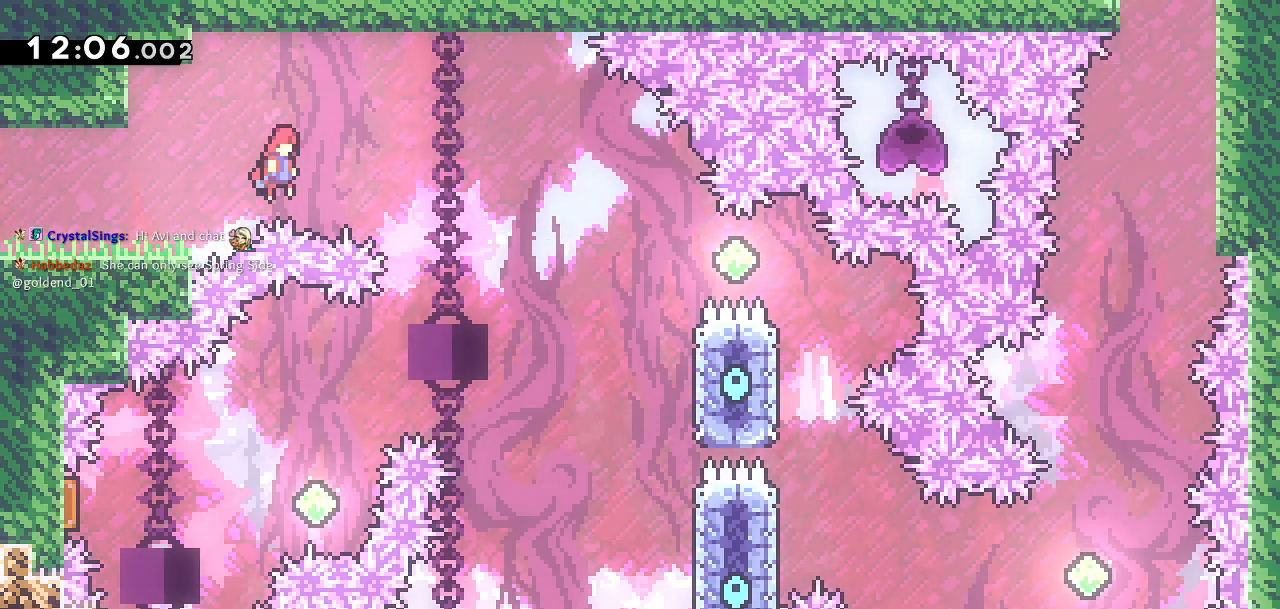
{"buttons": ["CROSS", "DPAD_RIGHT"], "left_stick": "center", "right_stick": "center", "events": []}
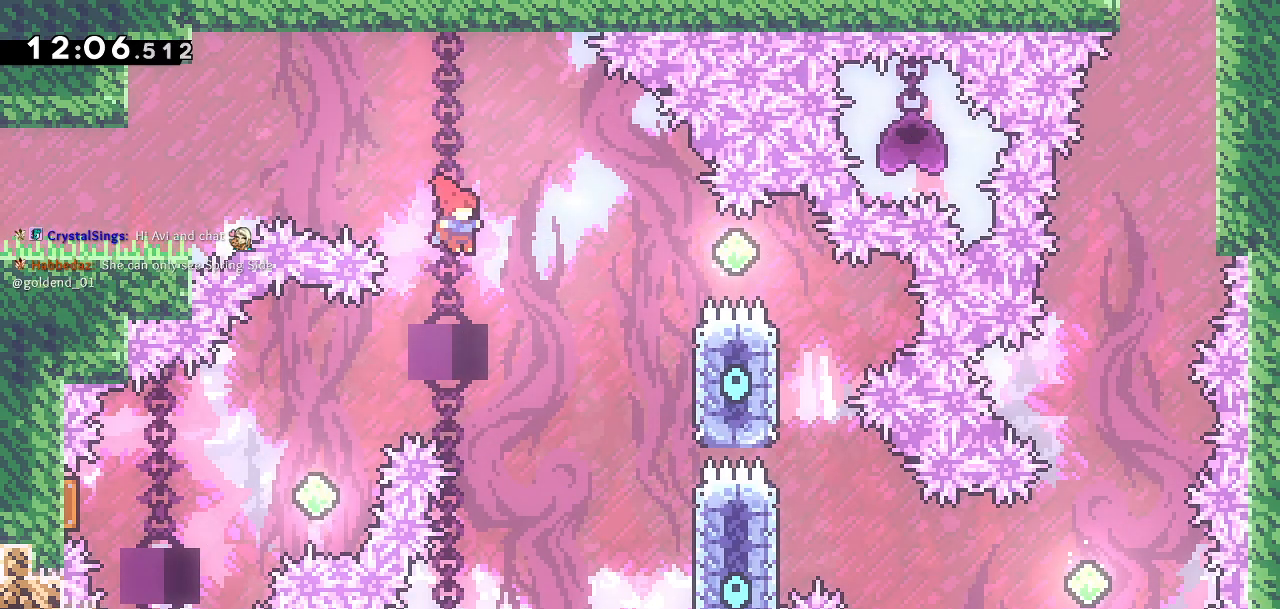
{"buttons": ["DPAD_RIGHT"], "left_stick": "center", "right_stick": "center", "events": [[467, "CROSS", "up"]]}
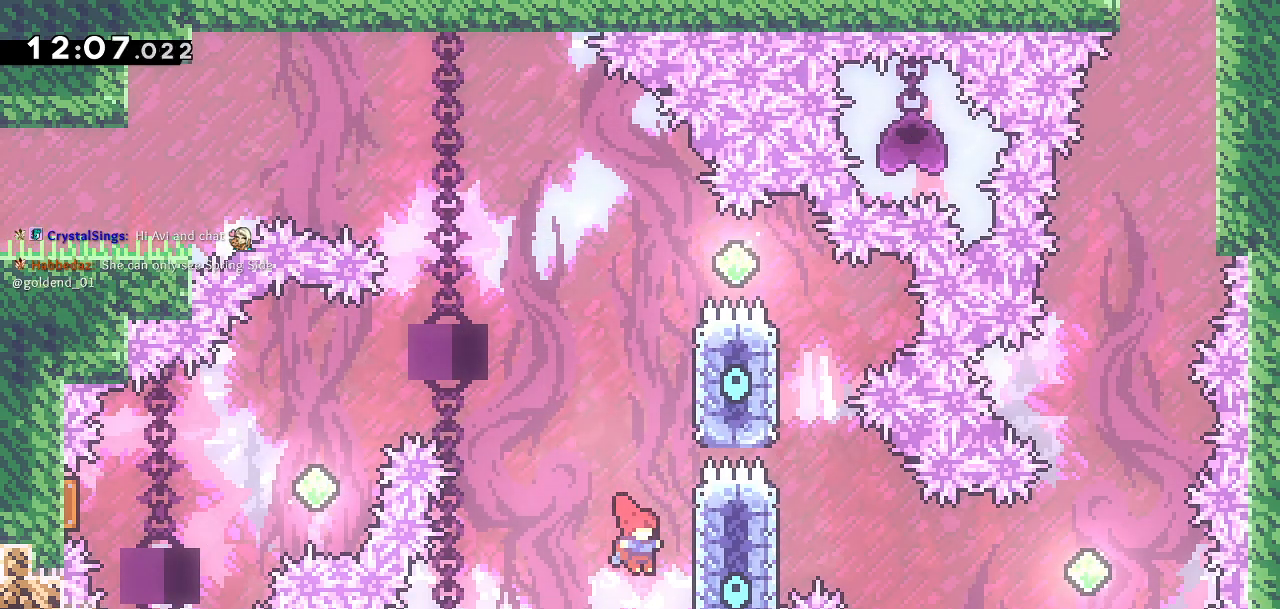
{"buttons": ["CROSS", "DPAD_LEFT"], "left_stick": "center", "right_stick": "center", "events": [[83, "DPAD_RIGHT", "up"], [100, "DPAD_UP", "down"], [150, "SQUARE", "down"], [217, "DPAD_LEFT", "down"], [267, "CROSS", "down"], [283, "SQUARE", "up"], [333, "DPAD_UP", "up"]]}
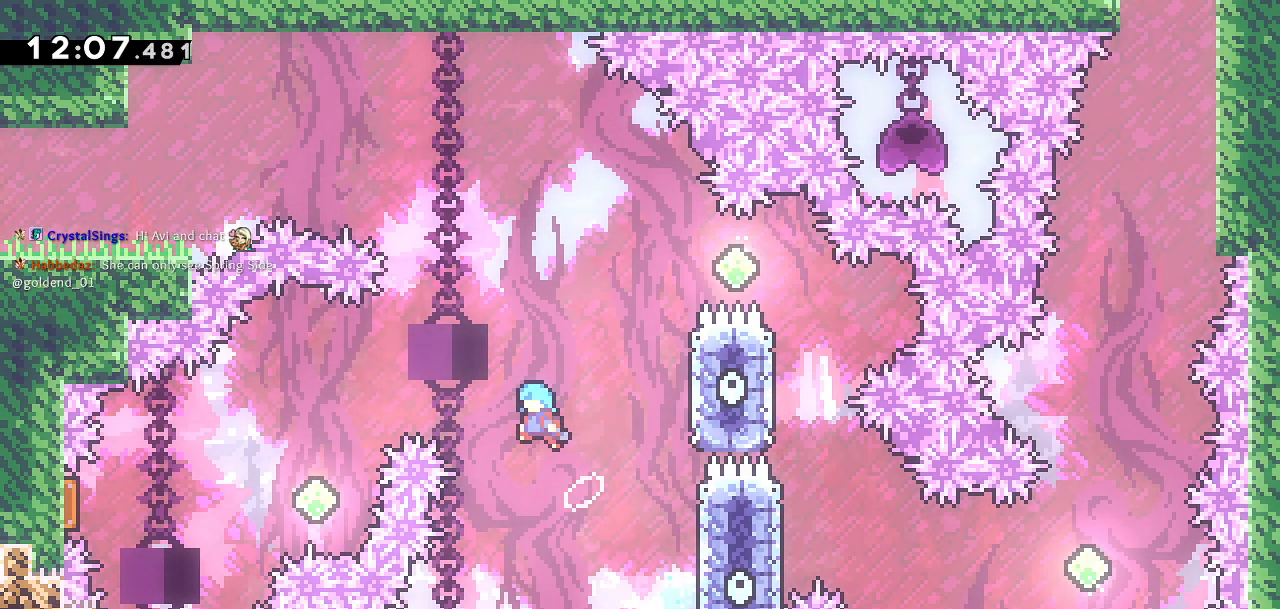
{"buttons": ["CROSS", "DPAD_LEFT"], "left_stick": "center", "right_stick": "center", "events": []}
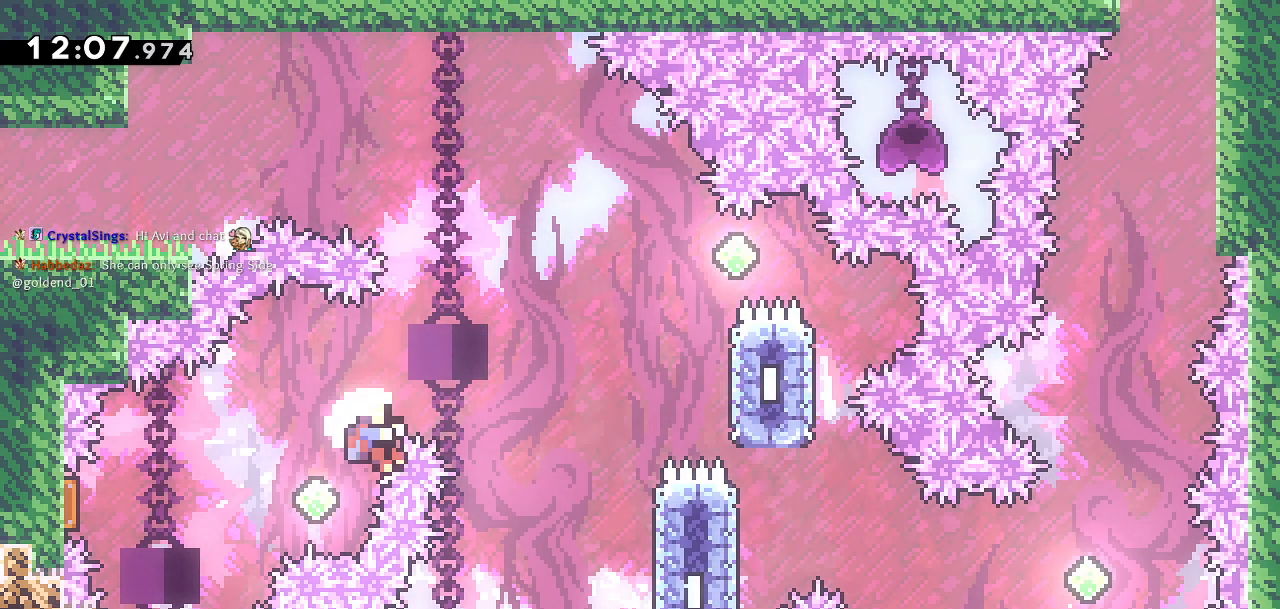
{"buttons": [], "left_stick": "center", "right_stick": "center", "events": [[100, "SQUARE", "down"], [133, "CROSS", "up"], [267, "SQUARE", "up"], [467, "DPAD_LEFT", "up"]]}
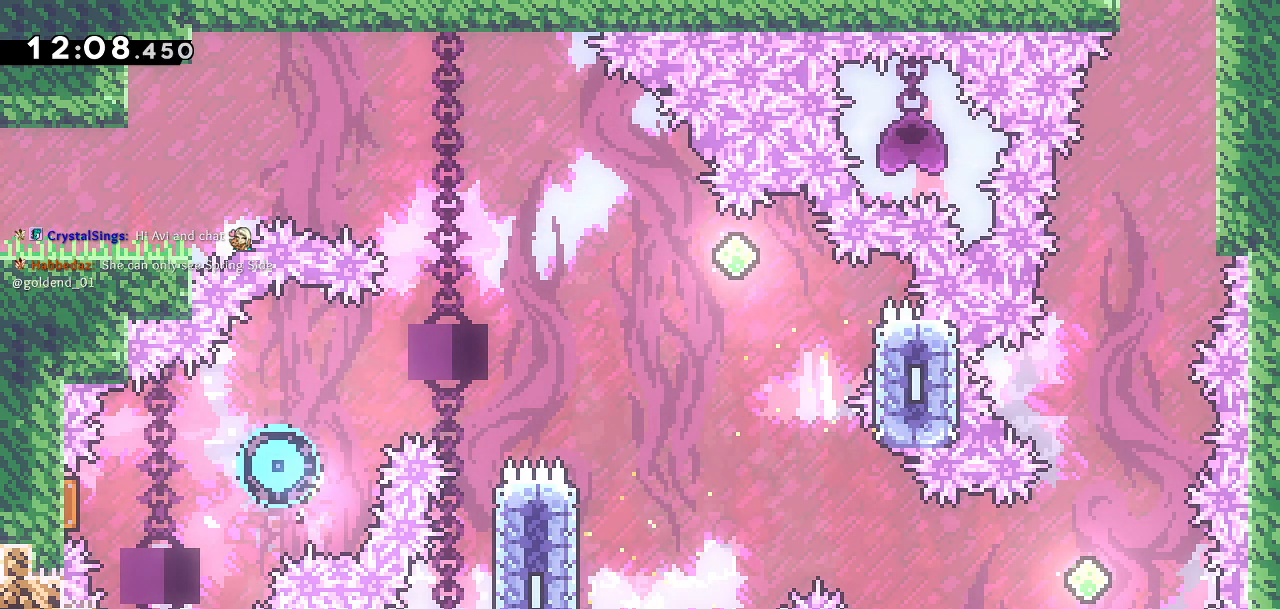
{"buttons": [], "left_stick": "center", "right_stick": "center", "events": []}